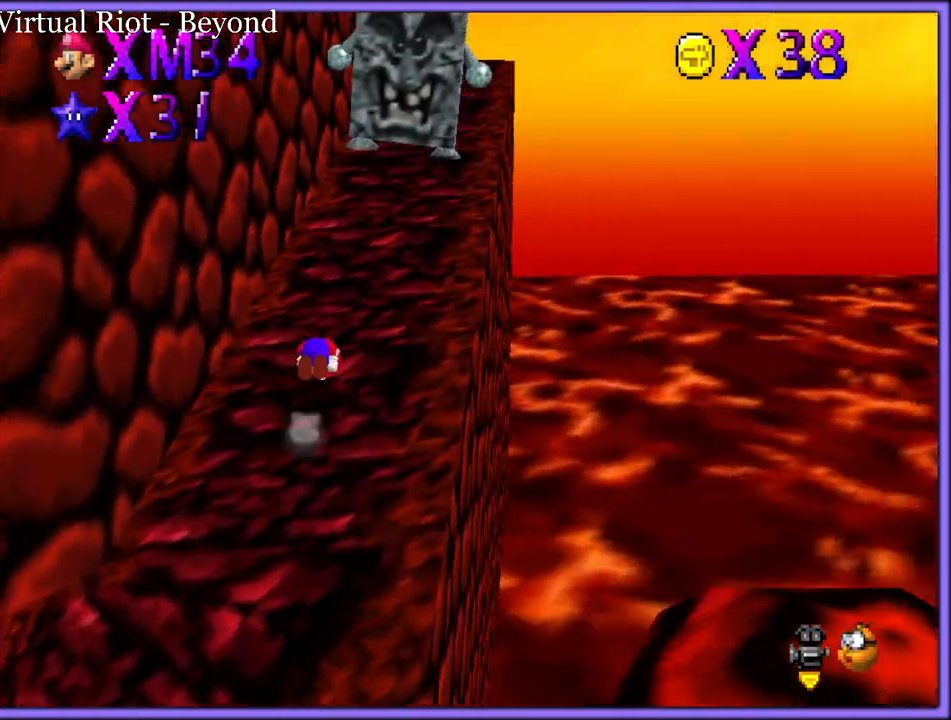
Gameplay with a controller (Nintendo layout); each line is a JSON object with the inputs held at the frame after it. "button_events" lists button changes between this image and that frame as [ms after this image, input, new state], when the widget could be followed in between (sticks are given only as held states). Not read: L1 L3 R3.
{"buttons": [], "left_stick": "up", "button_events": [[17, "B", "up"], [33, "A", "up"]]}
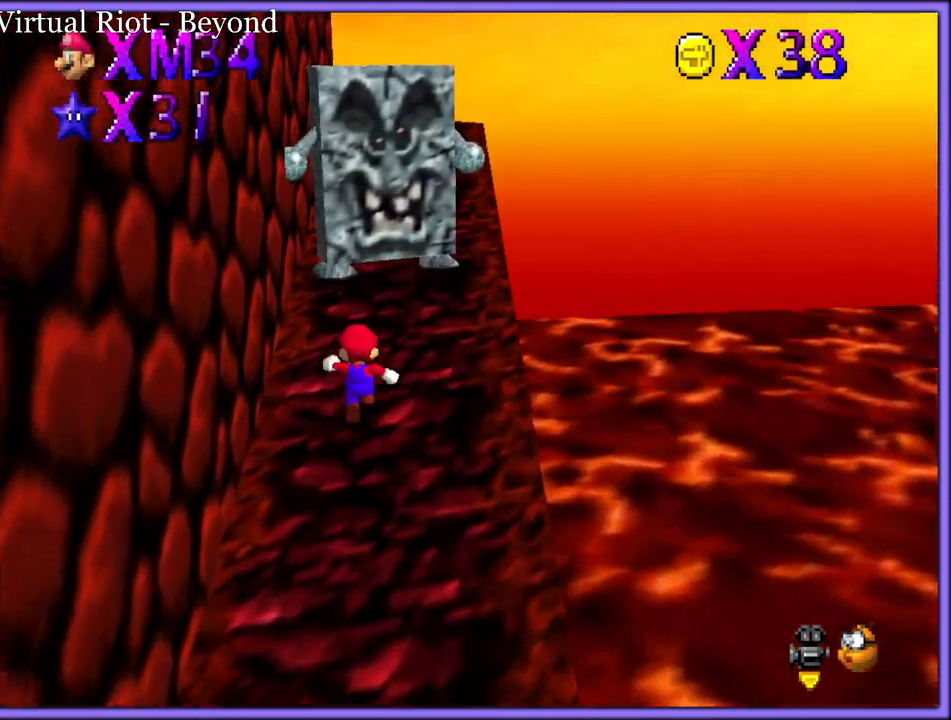
{"buttons": [], "left_stick": "up", "button_events": []}
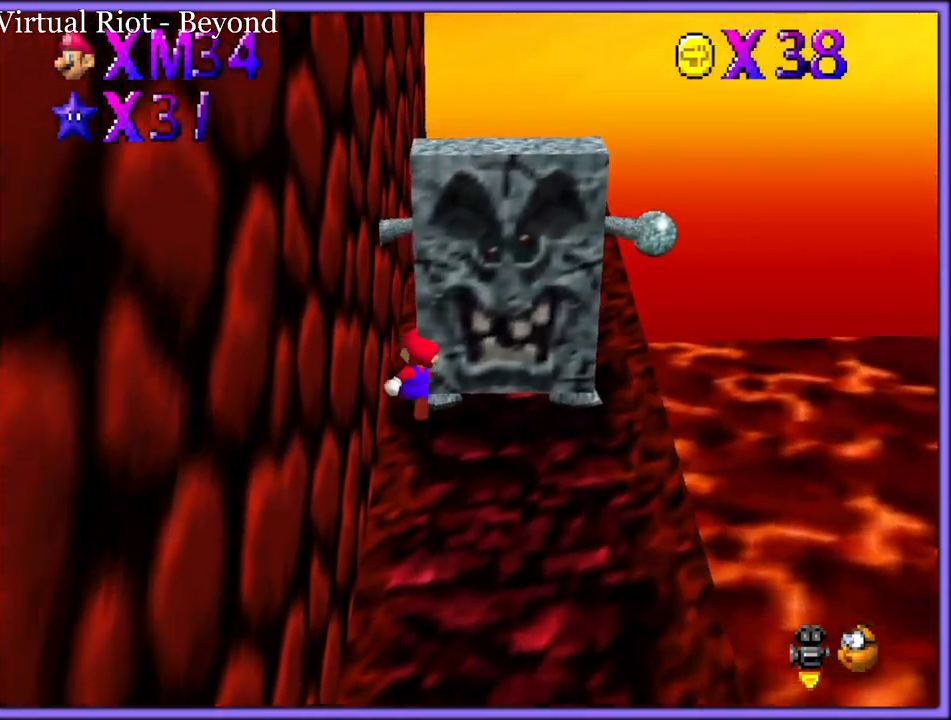
{"buttons": [], "left_stick": "up-right", "button_events": []}
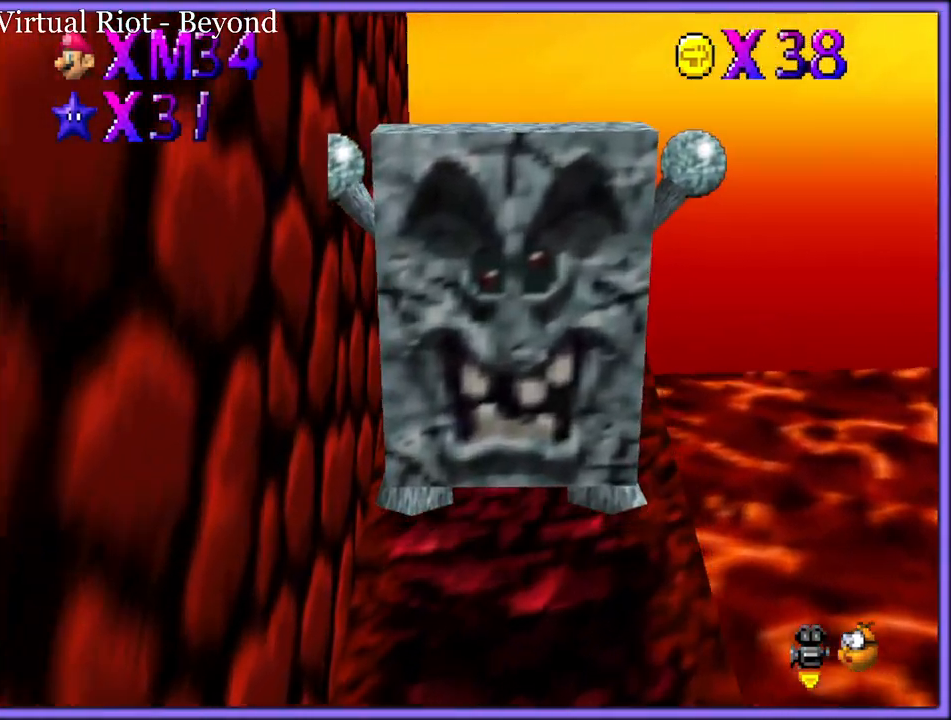
{"buttons": [], "left_stick": "right", "button_events": [[17, "C_DOWN", "down"], [17, "C_RIGHT", "down"], [67, "C_DOWN", "up"], [117, "C_RIGHT", "up"], [217, "C_RIGHT", "down"], [333, "C_RIGHT", "up"]]}
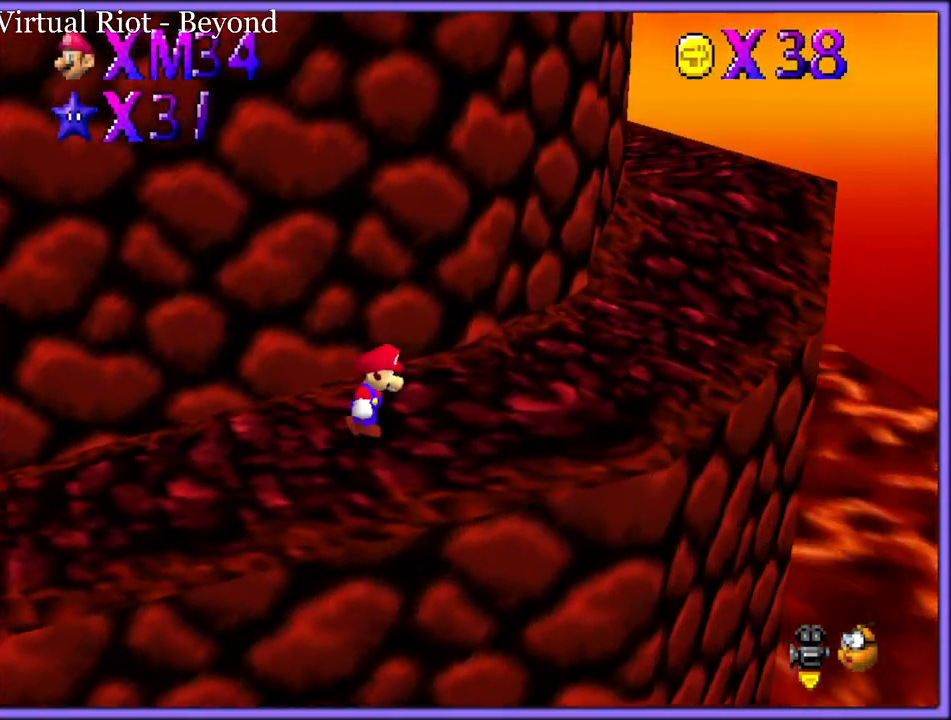
{"buttons": [], "left_stick": "up-right", "button_events": [[417, "B", "down"], [483, "B", "up"]]}
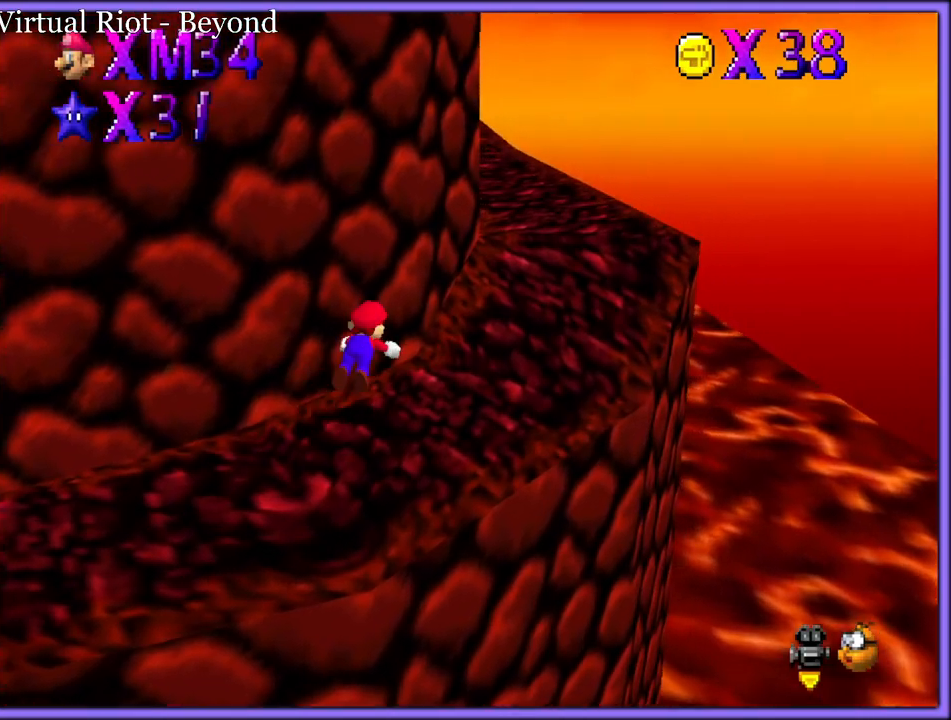
{"buttons": [], "left_stick": "right", "button_events": [[83, "C_DOWN", "down"], [83, "C_RIGHT", "down"], [117, "C_DOWN", "up"], [183, "C_RIGHT", "up"], [283, "A", "down"], [283, "B", "down"], [350, "A", "up"], [383, "B", "up"]]}
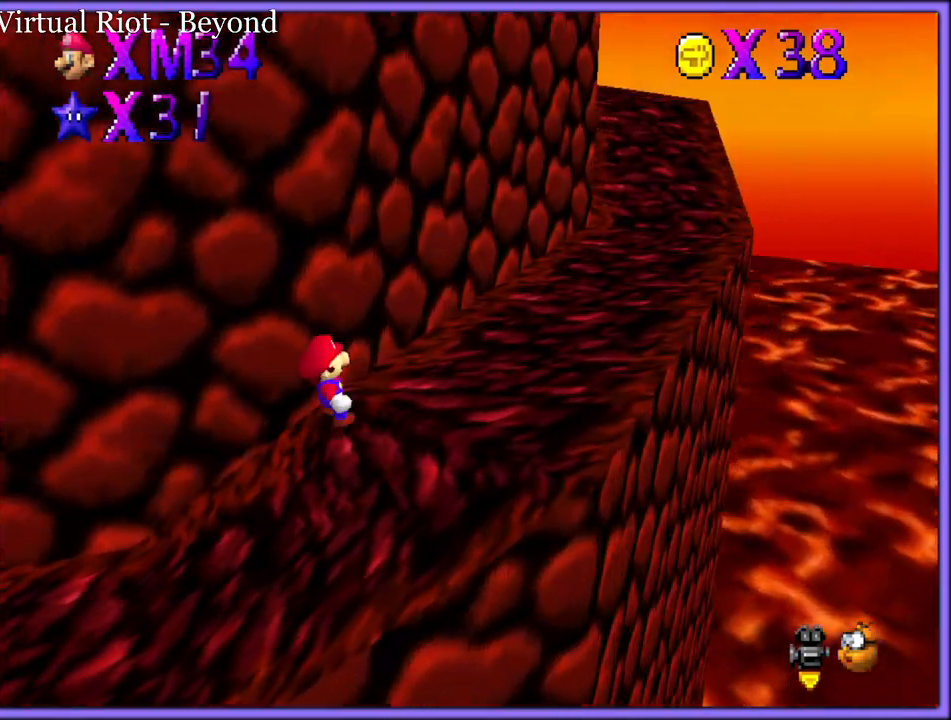
{"buttons": [], "left_stick": "up-right", "button_events": [[250, "A", "down"], [267, "B", "down"], [350, "A", "up"], [367, "B", "up"]]}
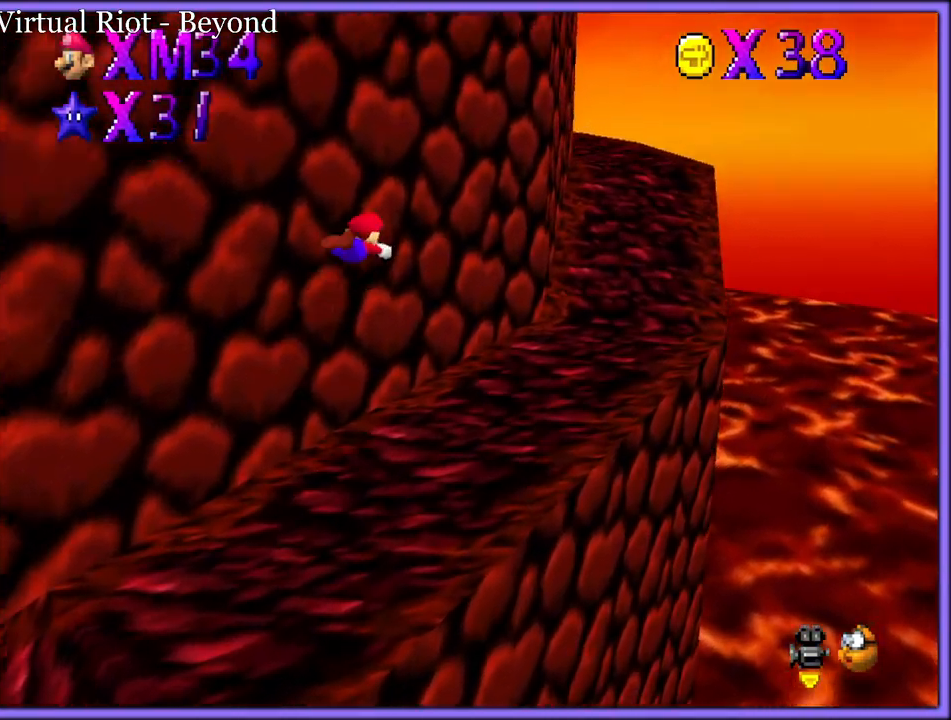
{"buttons": [], "left_stick": "right", "button_events": [[250, "C_RIGHT", "down"], [367, "C_RIGHT", "up"]]}
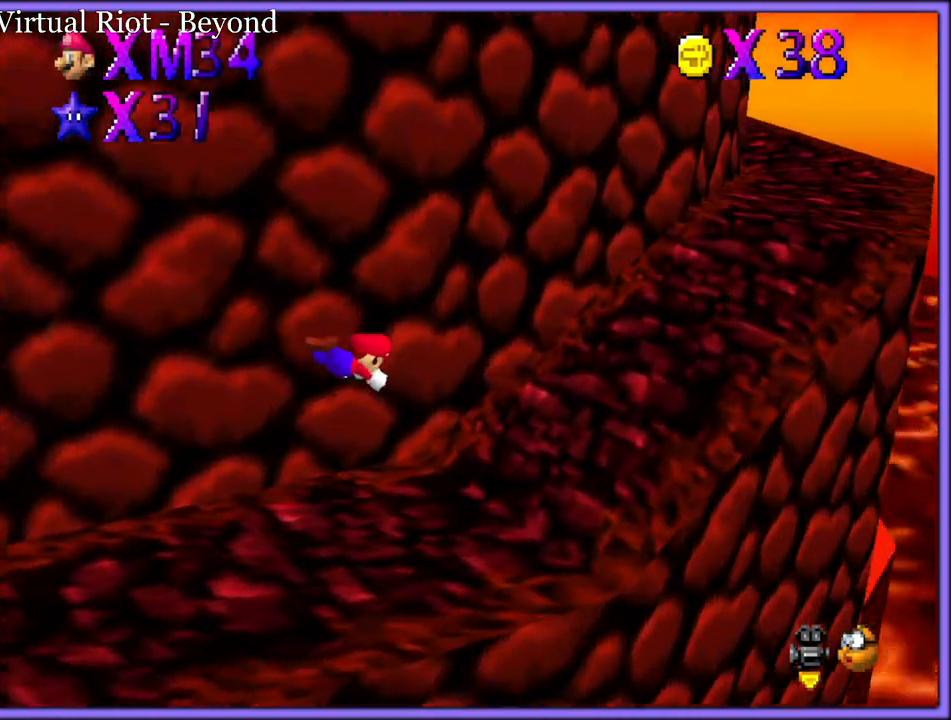
{"buttons": [], "left_stick": "right", "button_events": [[150, "A", "down"], [217, "B", "down"], [267, "A", "up"], [267, "B", "up"]]}
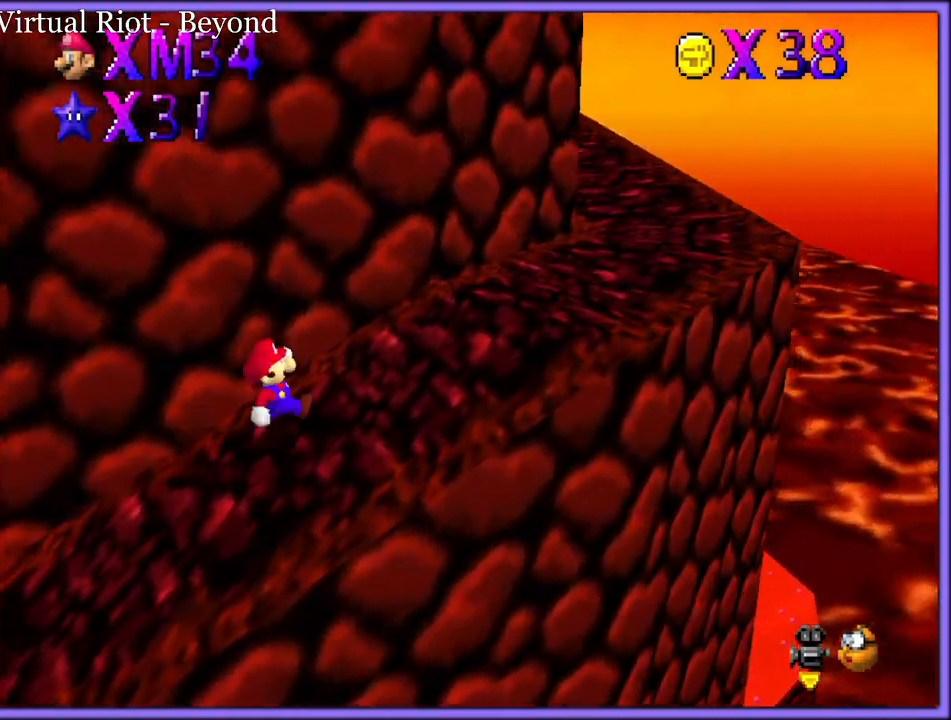
{"buttons": ["C_RIGHT"], "left_stick": "up-right", "button_events": [[167, "A", "down"], [217, "A", "up"], [317, "B", "down"], [367, "B", "up"], [467, "C_DOWN", "down"], [467, "C_RIGHT", "down"], [483, "C_DOWN", "up"]]}
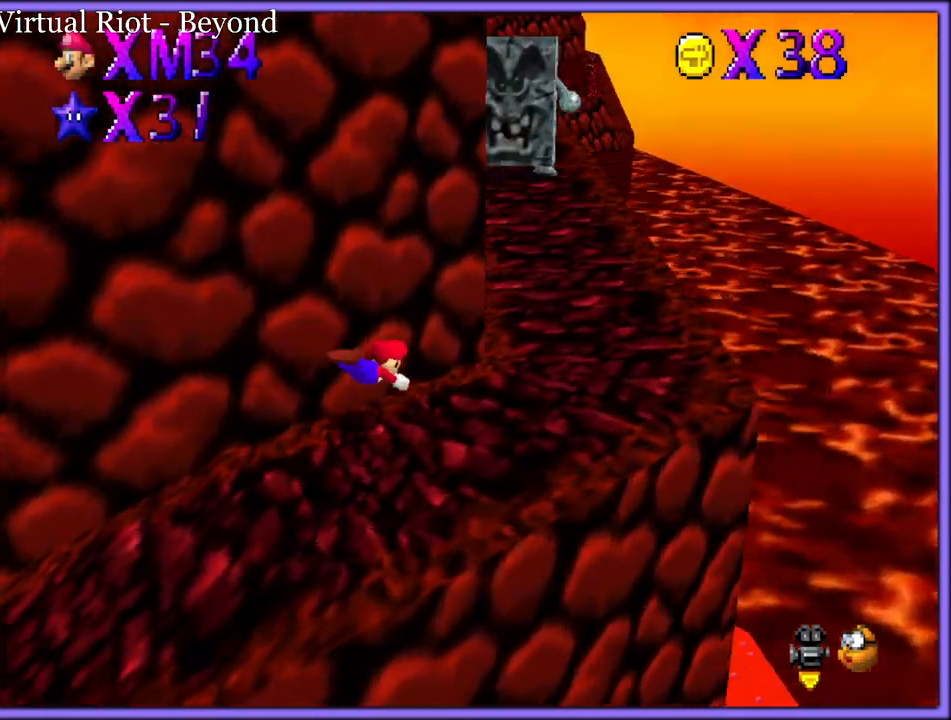
{"buttons": [], "left_stick": "down-right", "button_events": [[17, "C_RIGHT", "up"], [133, "A", "down"], [150, "B", "down"], [233, "A", "up"], [233, "B", "up"]]}
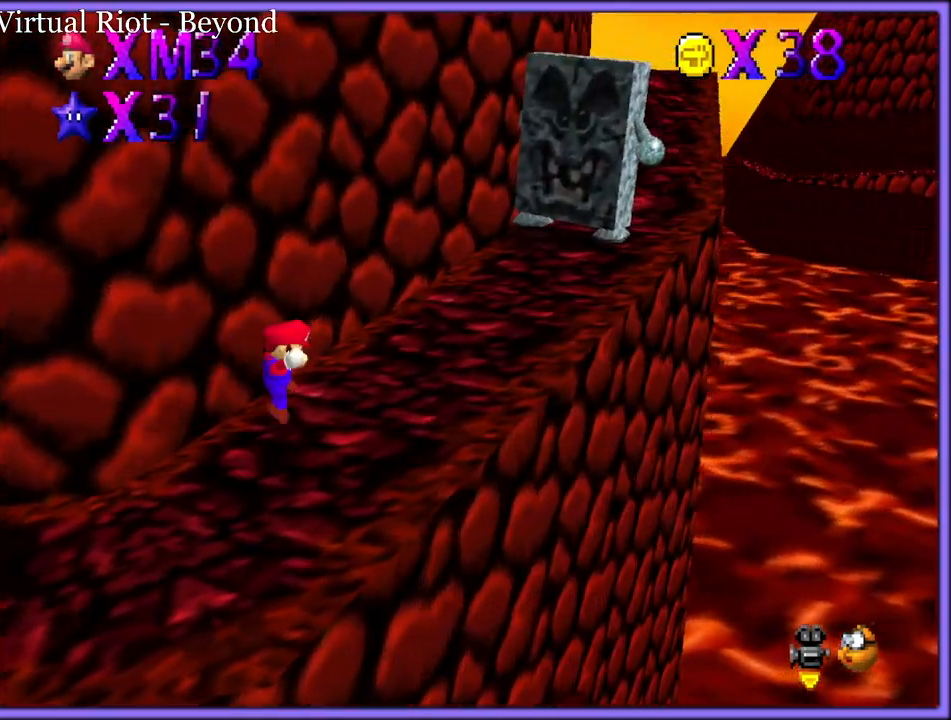
{"buttons": [], "left_stick": "right", "button_events": [[283, "B", "down"], [400, "B", "up"]]}
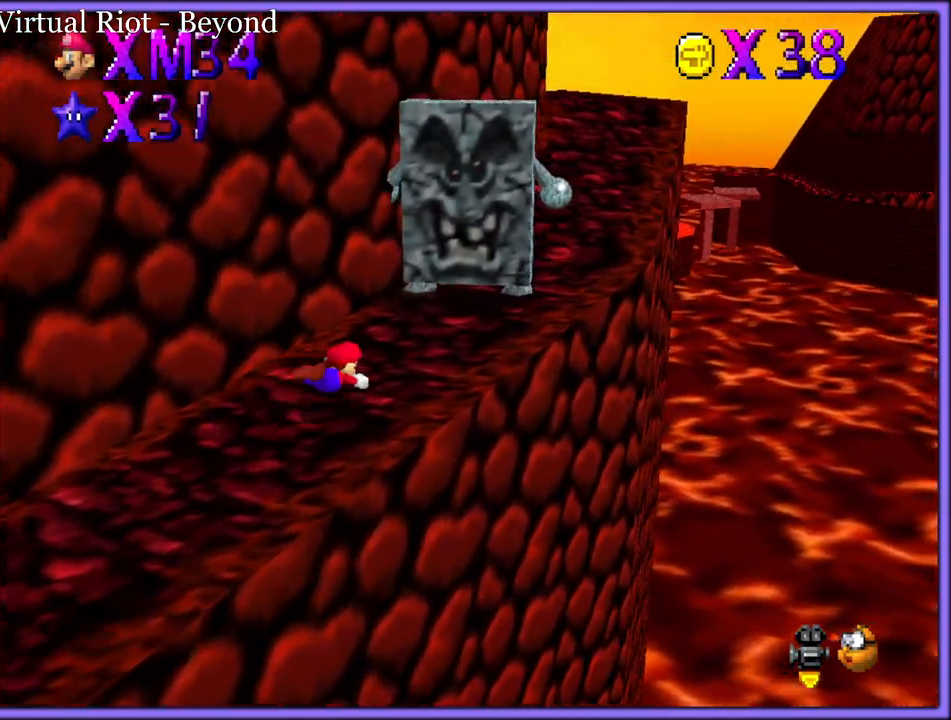
{"buttons": [], "left_stick": "right", "button_events": [[67, "A", "down"], [133, "B", "down"], [200, "A", "up"], [200, "B", "up"]]}
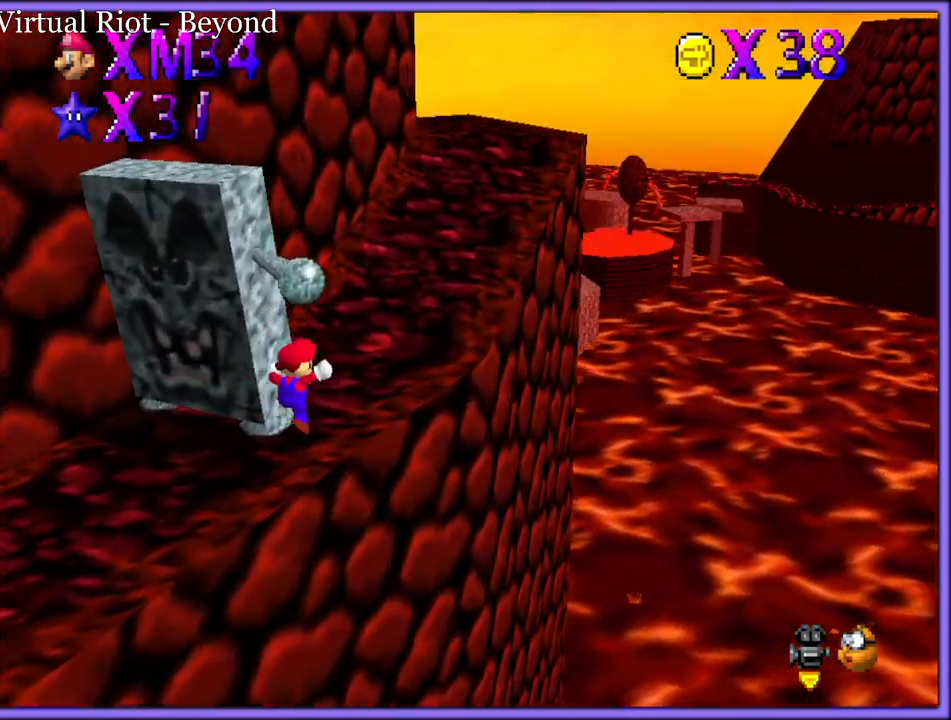
{"buttons": [], "left_stick": "up-right", "button_events": [[233, "A", "down"], [383, "B", "down"], [450, "A", "up"], [483, "B", "up"]]}
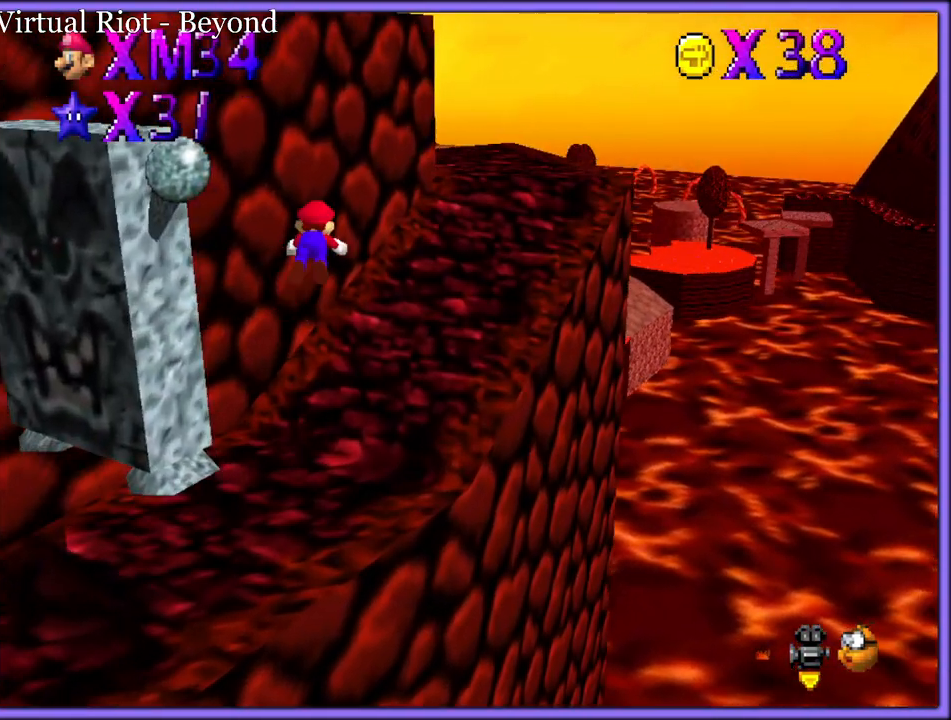
{"buttons": ["A"], "left_stick": "up-right", "button_events": [[117, "C_DOWN", "down"], [117, "C_RIGHT", "down"], [150, "C_DOWN", "up"], [233, "C_RIGHT", "up"], [483, "A", "down"]]}
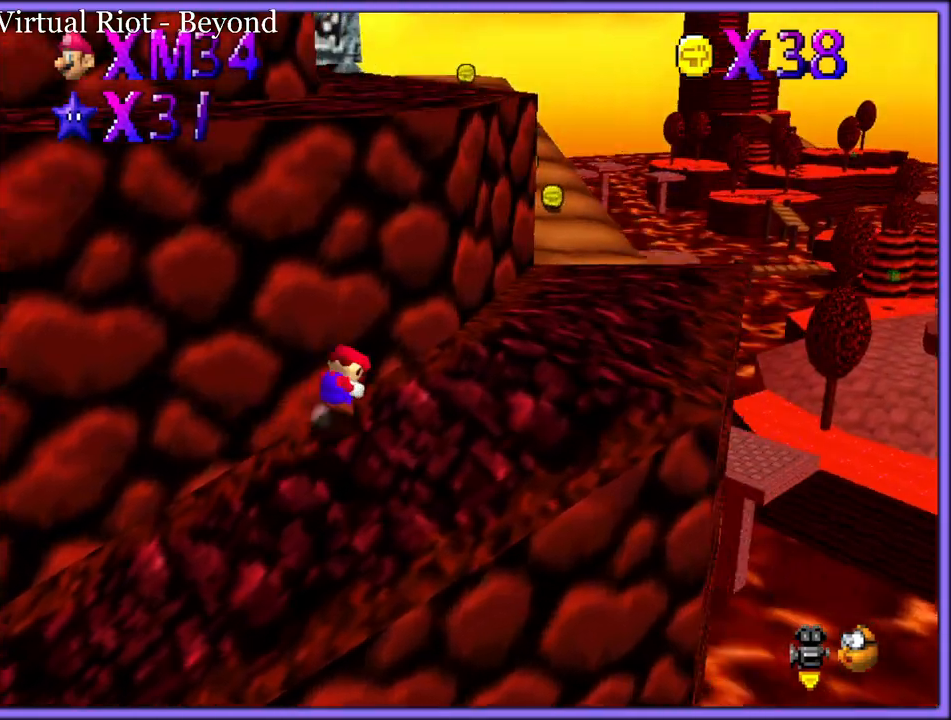
{"buttons": [], "left_stick": "up-right", "button_events": [[33, "B", "down"], [100, "A", "up"], [100, "B", "up"]]}
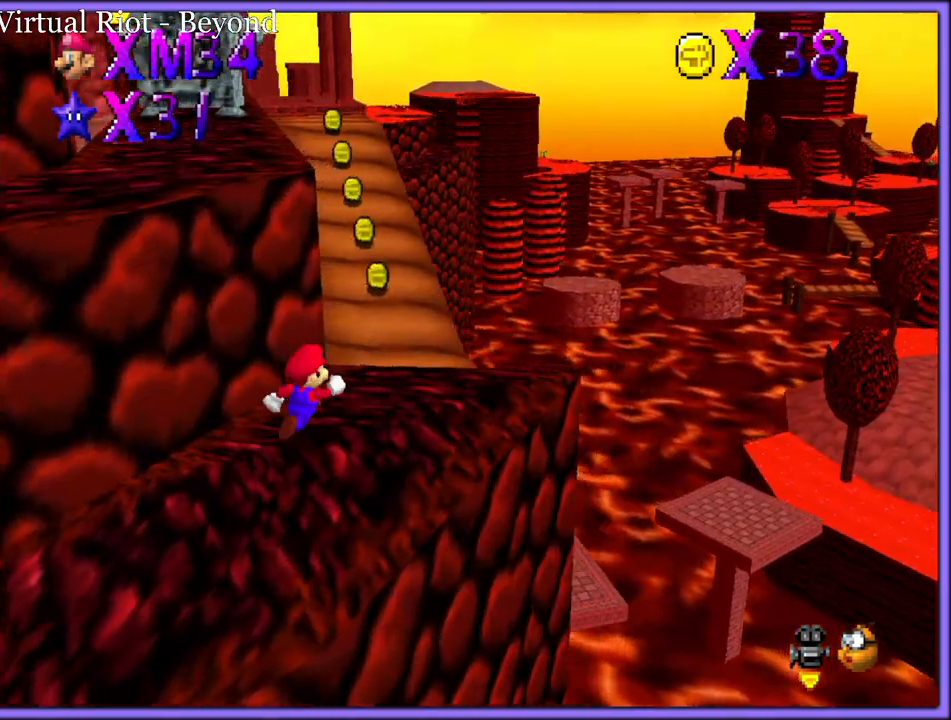
{"buttons": ["A", "B"], "left_stick": "up", "button_events": [[200, "B", "down"], [300, "B", "up"], [450, "A", "down"], [483, "B", "down"]]}
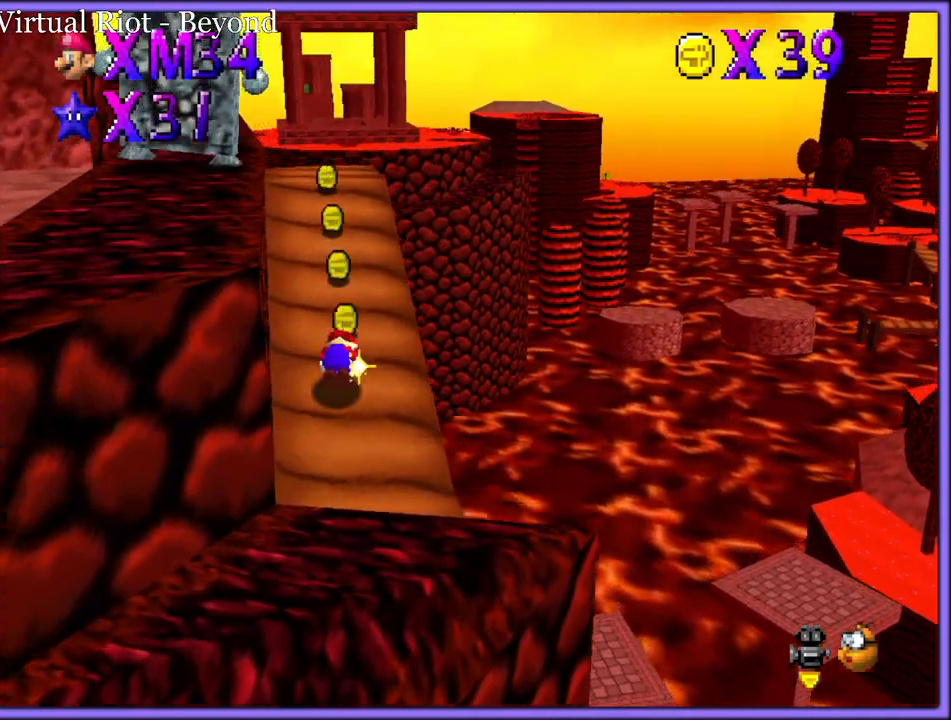
{"buttons": ["C_RIGHT"], "left_stick": "up-right", "button_events": [[33, "A", "up"], [67, "B", "up"], [183, "C_RIGHT", "down"], [217, "C_DOWN", "down"], [233, "C_DOWN", "up"], [300, "C_RIGHT", "up"], [400, "C_RIGHT", "down"]]}
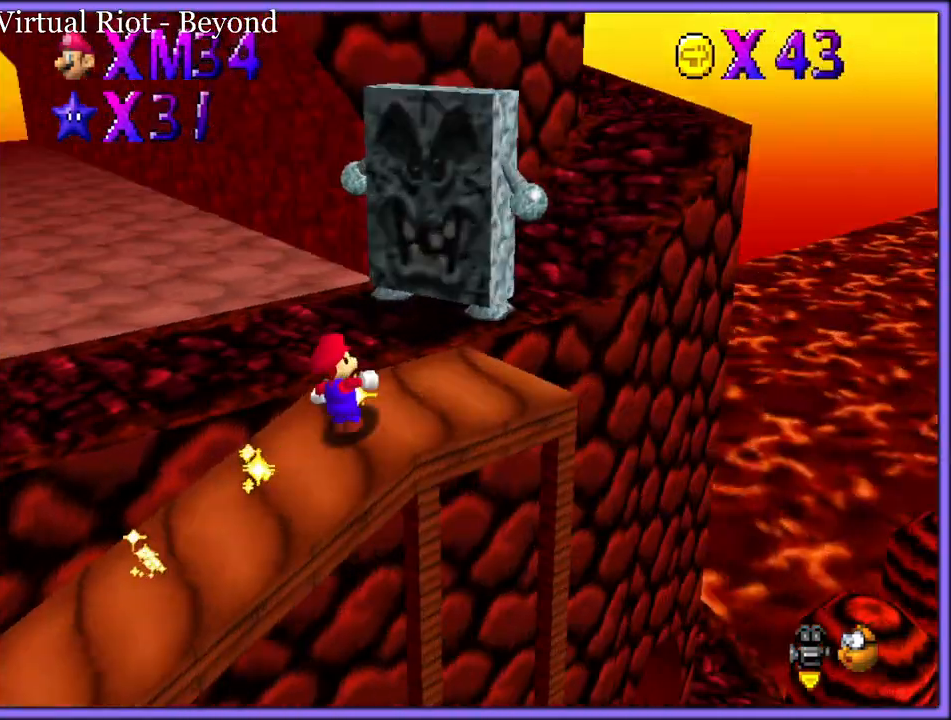
{"buttons": [], "left_stick": "up", "button_events": [[33, "C_RIGHT", "up"], [283, "B", "down"], [383, "B", "up"]]}
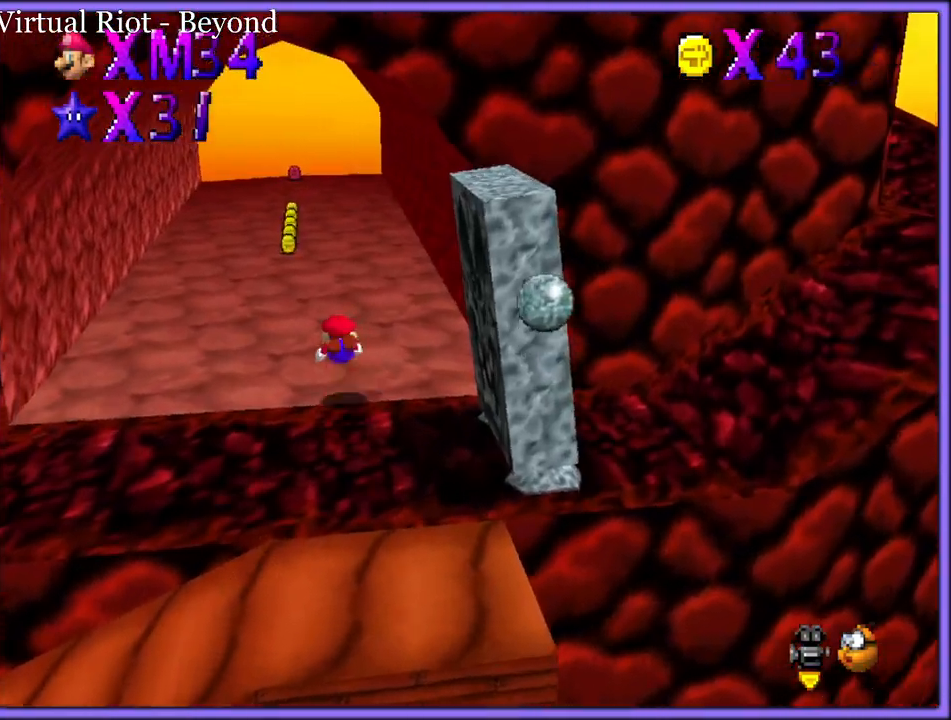
{"buttons": ["A"], "left_stick": "up", "button_events": [[33, "C_UP", "down"], [100, "C_UP", "up"], [167, "A", "down"], [200, "B", "down"], [250, "B", "up"], [267, "A", "up"], [333, "A", "down"]]}
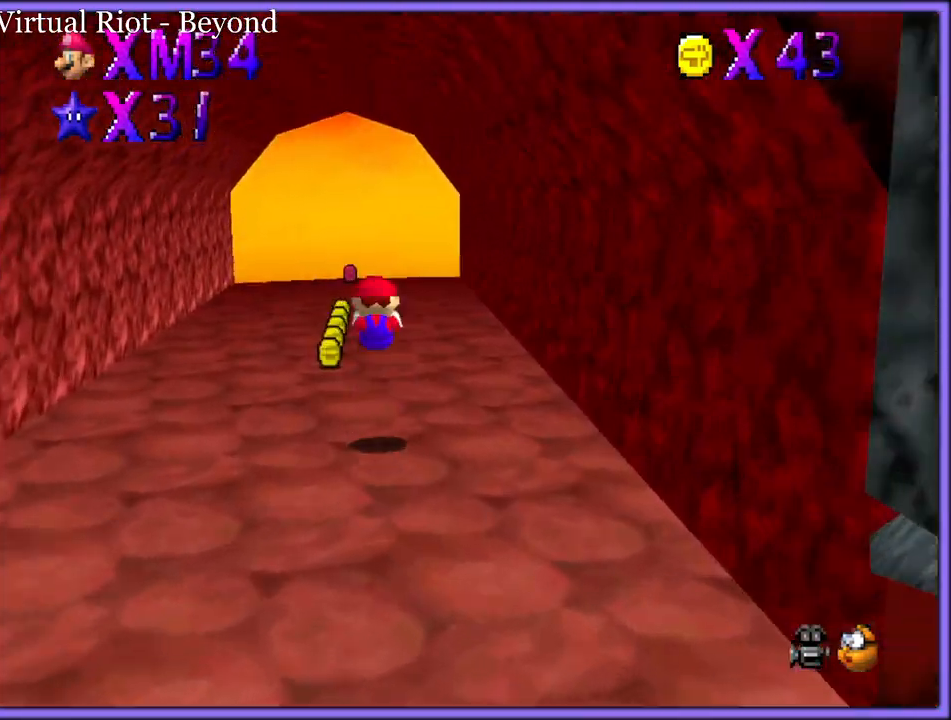
{"buttons": ["A"], "left_stick": "up", "button_events": [[233, "B", "down"], [283, "B", "up"]]}
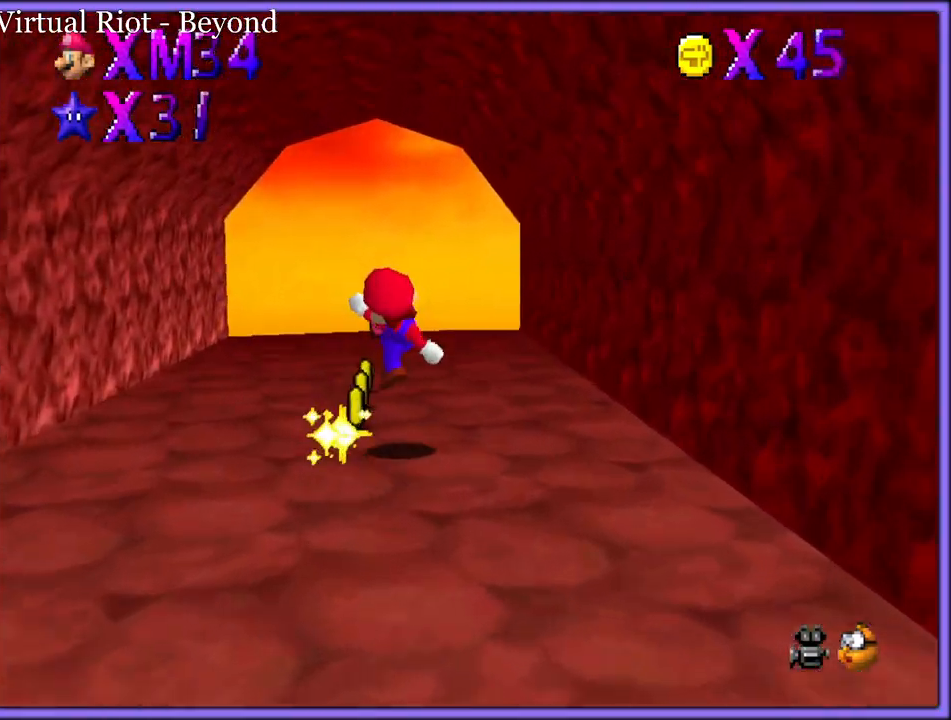
{"buttons": ["A"], "left_stick": "up", "button_events": [[167, "B", "down"], [267, "B", "up"]]}
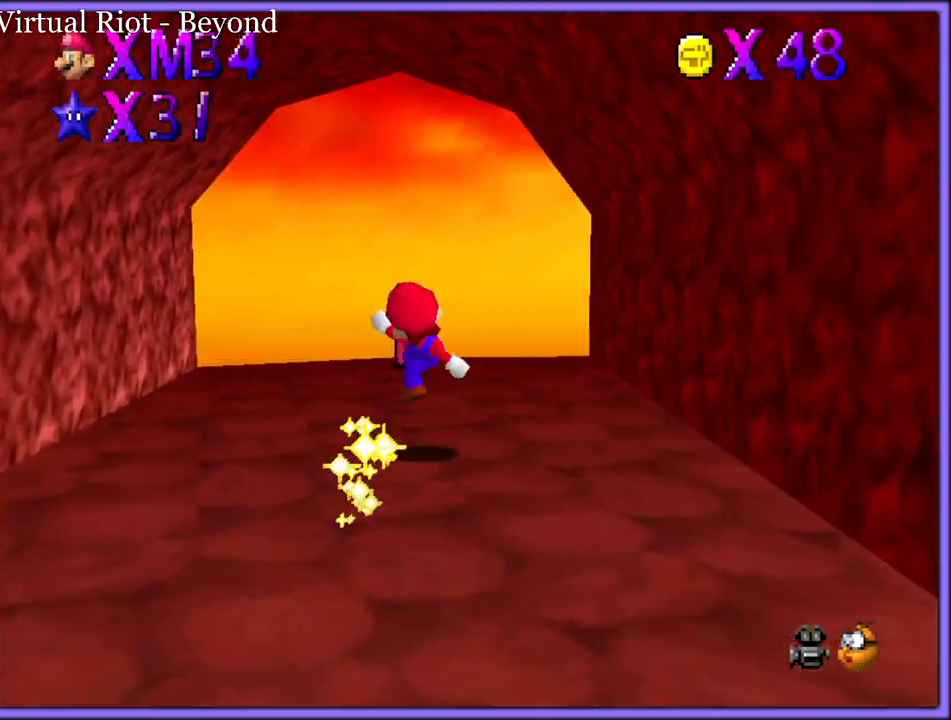
{"buttons": [], "left_stick": "up", "button_events": [[150, "B", "down"], [217, "B", "up"], [417, "A", "up"]]}
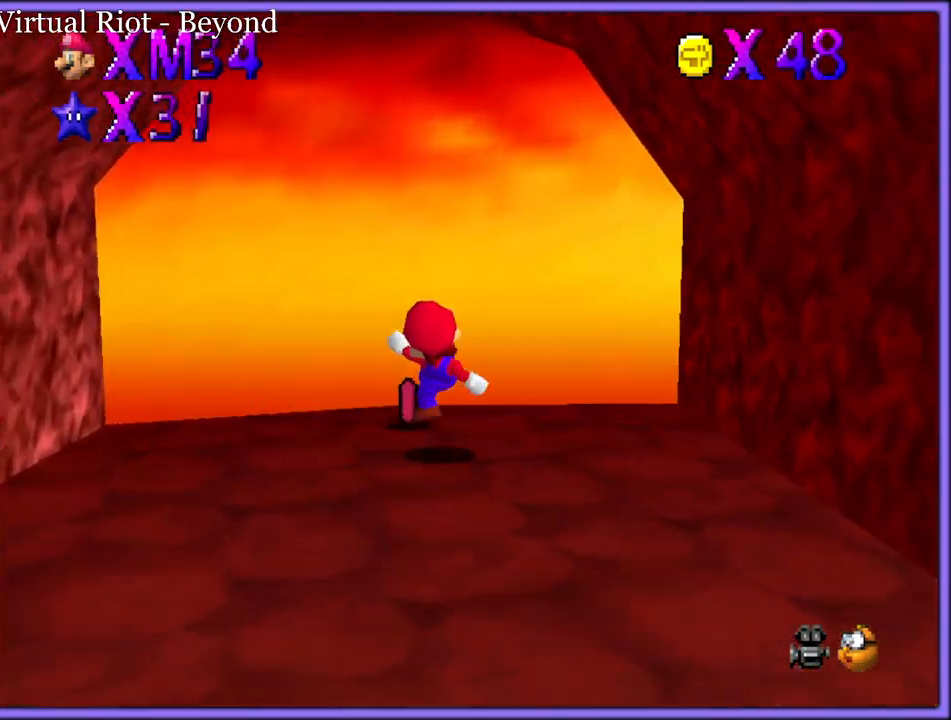
{"buttons": [], "left_stick": "down", "button_events": []}
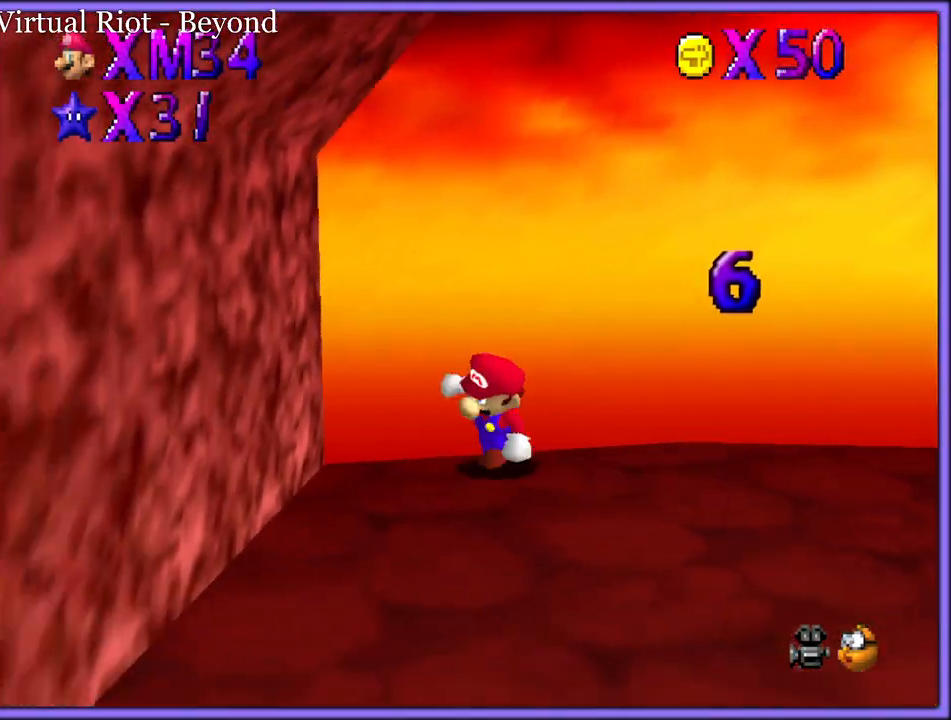
{"buttons": ["A"], "left_stick": "down", "button_events": [[150, "B", "down"], [267, "B", "up"], [483, "A", "down"]]}
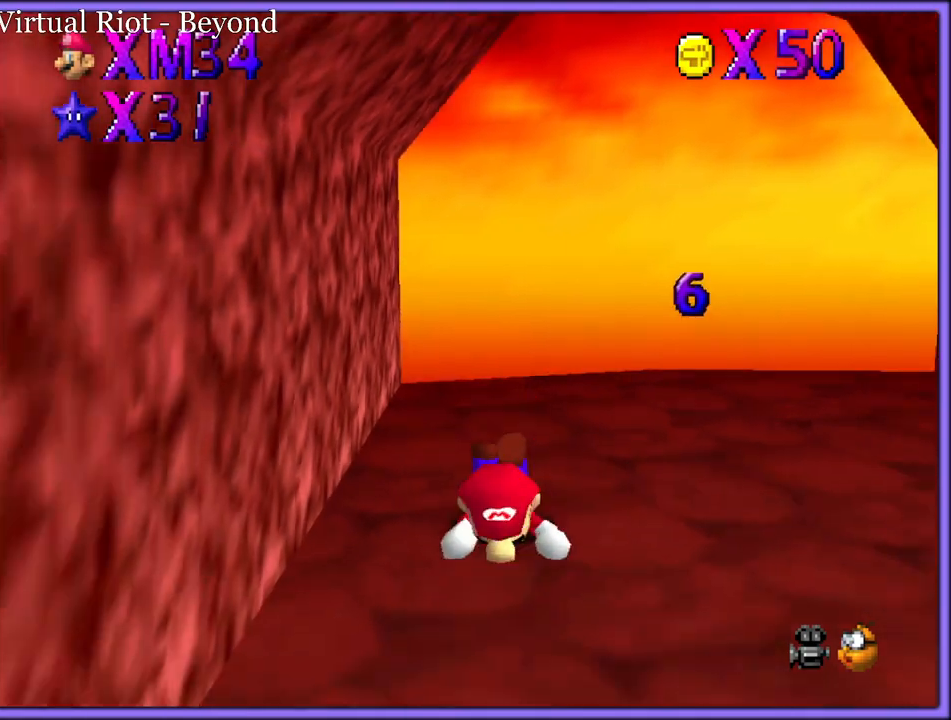
{"buttons": ["A"], "left_stick": "down", "button_events": [[50, "B", "down"], [117, "B", "up"], [133, "A", "up"], [200, "C_DOWN", "down"], [283, "C_DOWN", "up"], [350, "A", "down"]]}
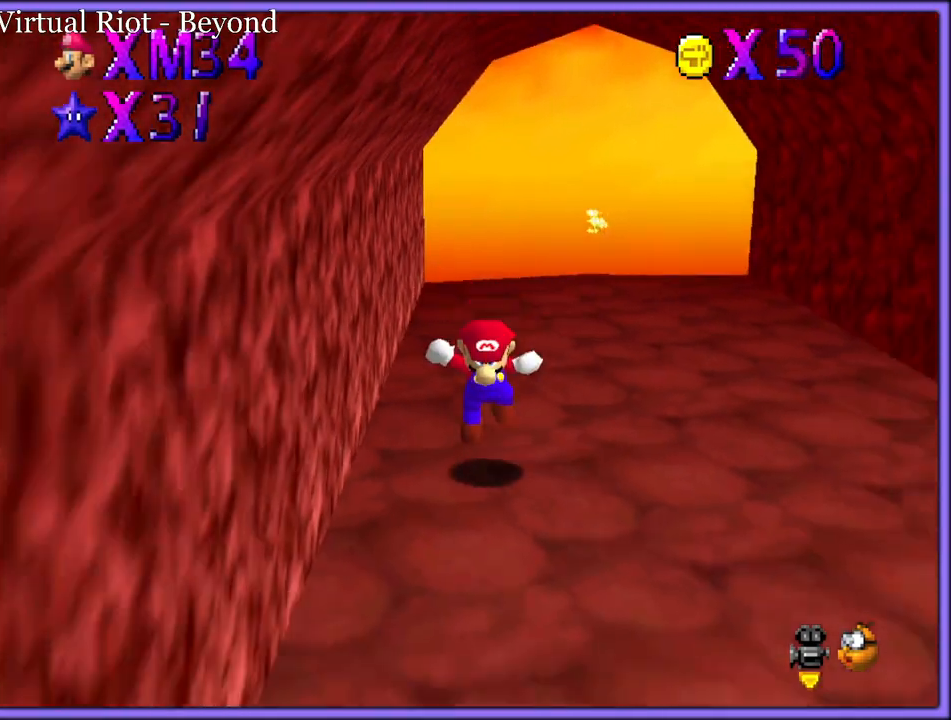
{"buttons": ["A"], "left_stick": "down", "button_events": [[100, "B", "down"], [217, "B", "up"]]}
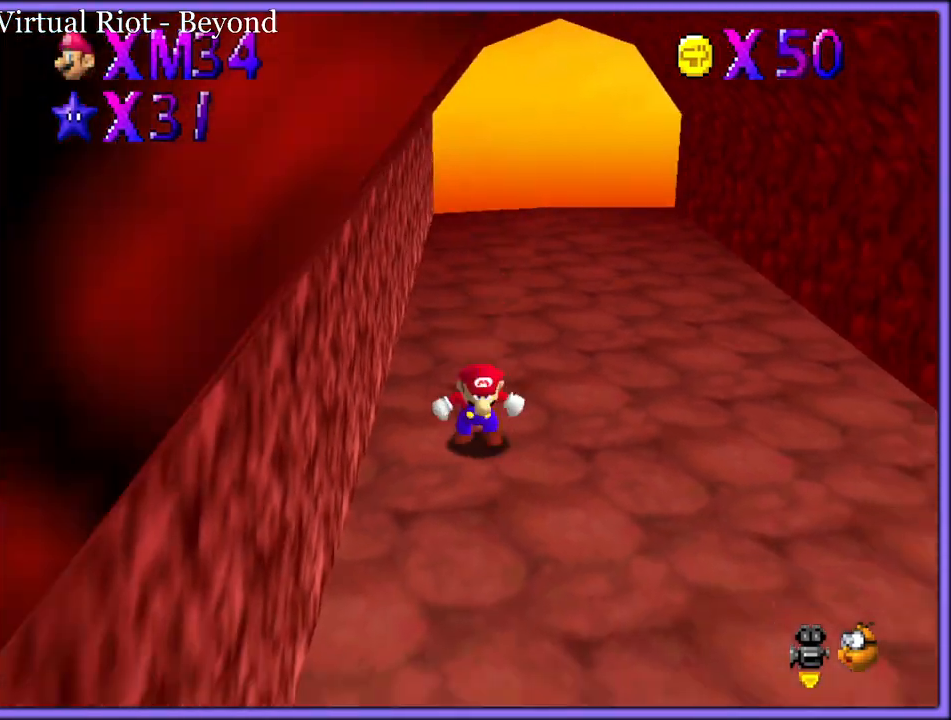
{"buttons": ["A"], "left_stick": "down", "button_events": [[83, "B", "down"], [133, "B", "up"], [400, "A", "up"], [467, "A", "down"]]}
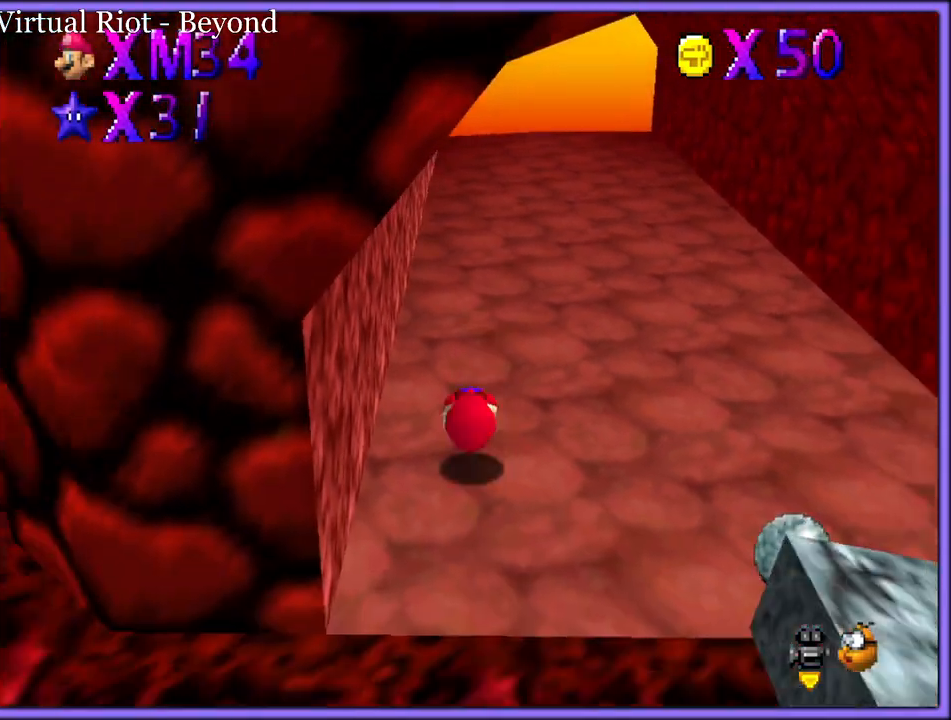
{"buttons": [], "left_stick": "left", "button_events": [[67, "A", "up"], [200, "C_RIGHT", "down"], [333, "C_RIGHT", "up"]]}
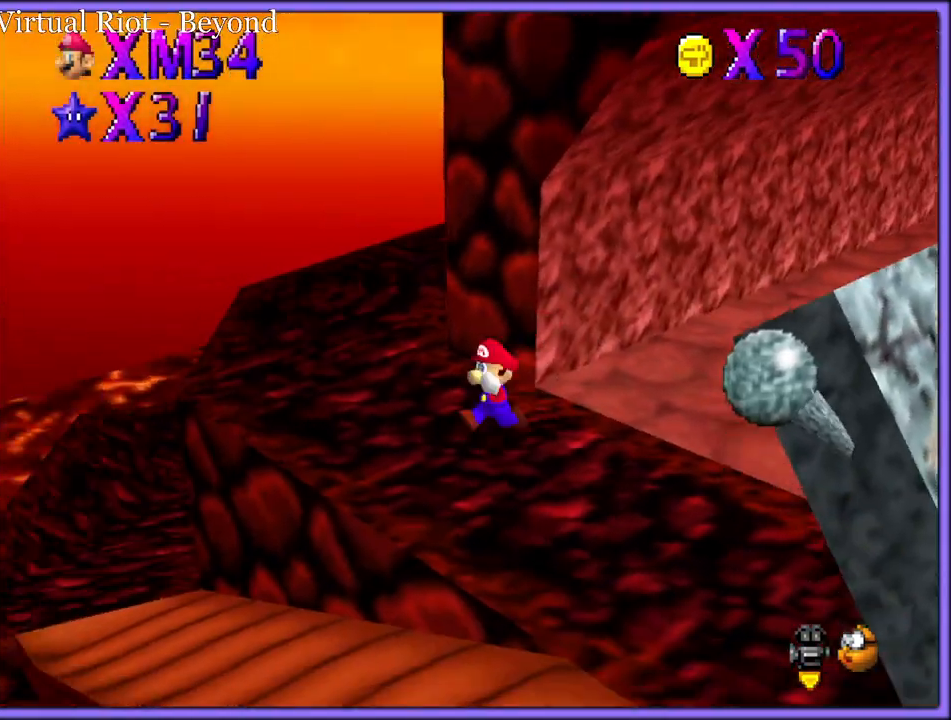
{"buttons": [], "left_stick": "up-left", "button_events": [[267, "C_LEFT", "down"], [483, "C_LEFT", "up"]]}
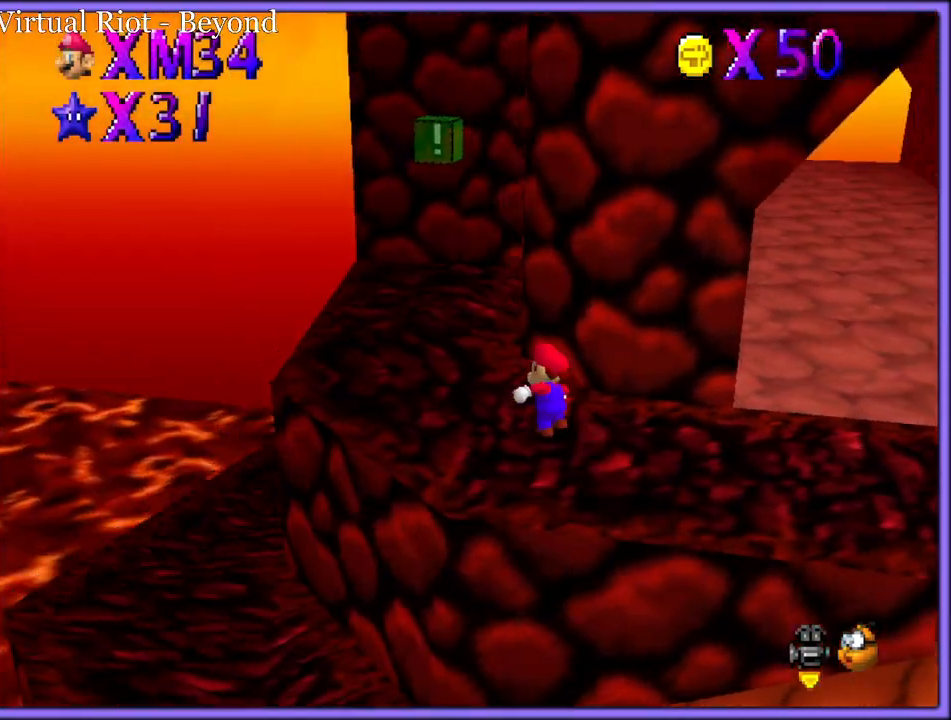
{"buttons": ["C_LEFT"], "left_stick": "left", "button_events": [[417, "C_LEFT", "down"]]}